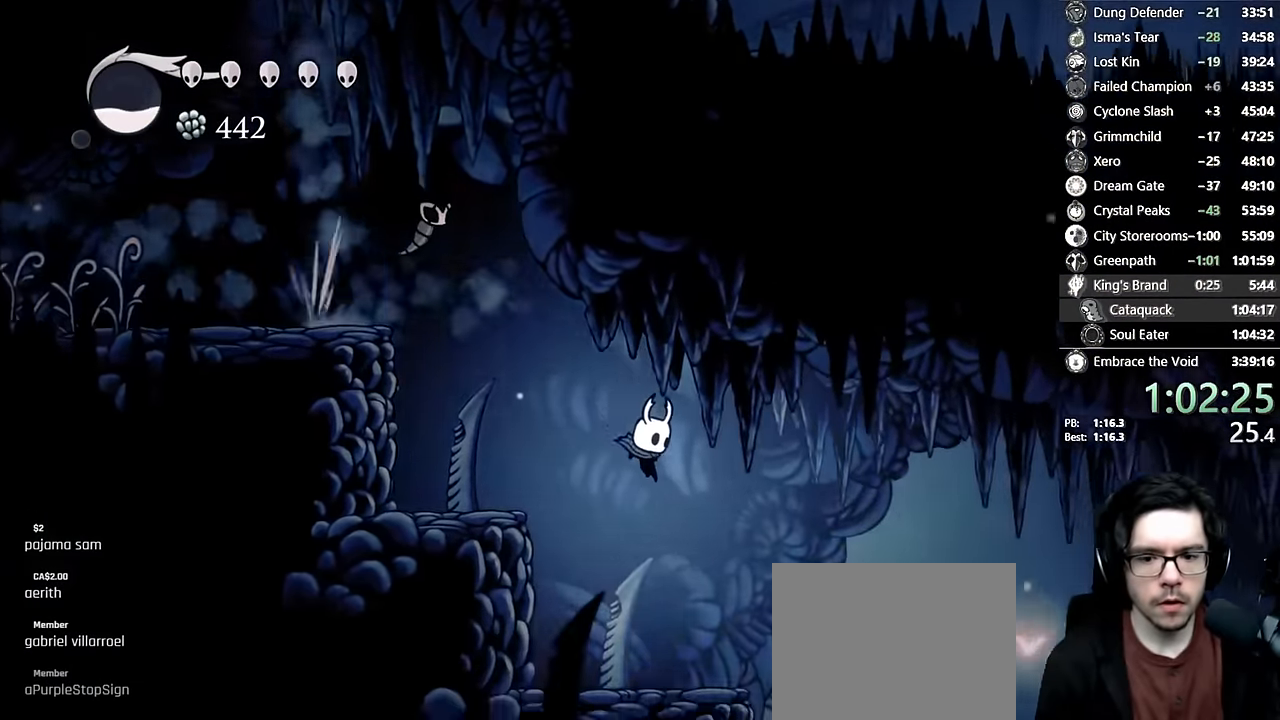
Gameplay with a controller (Xbox layout); each line is a JSON object with the inputs held at the frame after it. "events" lists button and stick changes between this image and that frame as [ms after this image, input, new state], when the widget could be followed in between. Not read: L3 R3.
{"buttons": ["DPAD_LEFT"], "left_stick": "center", "right_stick": "center", "events": [[467, "DPAD_RIGHT", "up"], [500, "DPAD_LEFT", "down"]]}
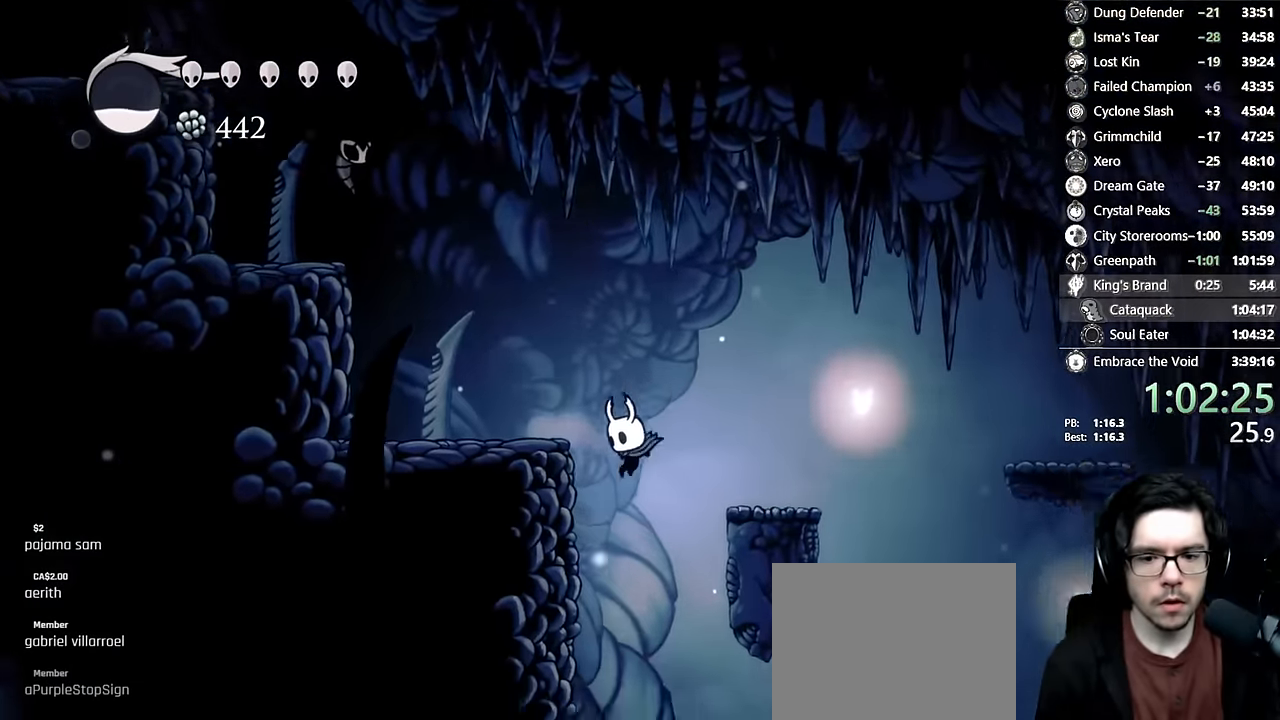
{"buttons": [], "left_stick": "center", "right_stick": "center", "events": [[83, "DPAD_LEFT", "up"]]}
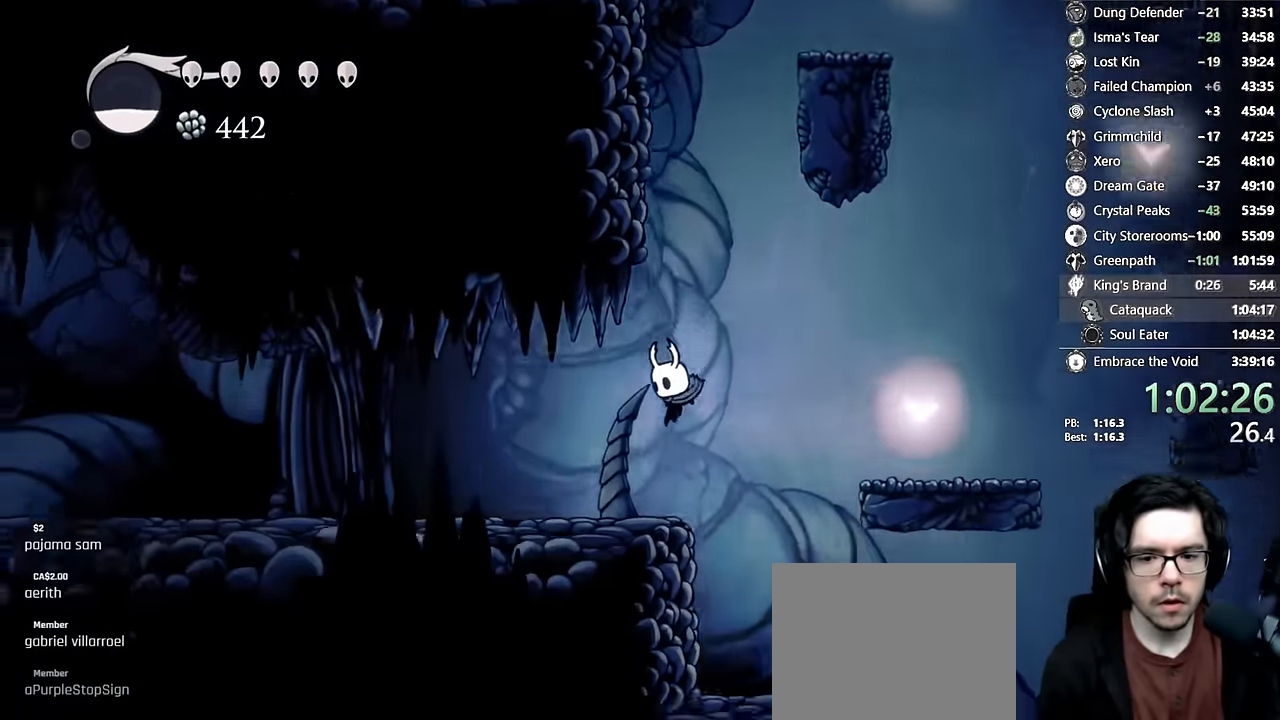
{"buttons": ["R2", "DPAD_RIGHT"], "left_stick": "center", "right_stick": "center", "events": [[17, "DPAD_RIGHT", "down"], [283, "R2", "down"]]}
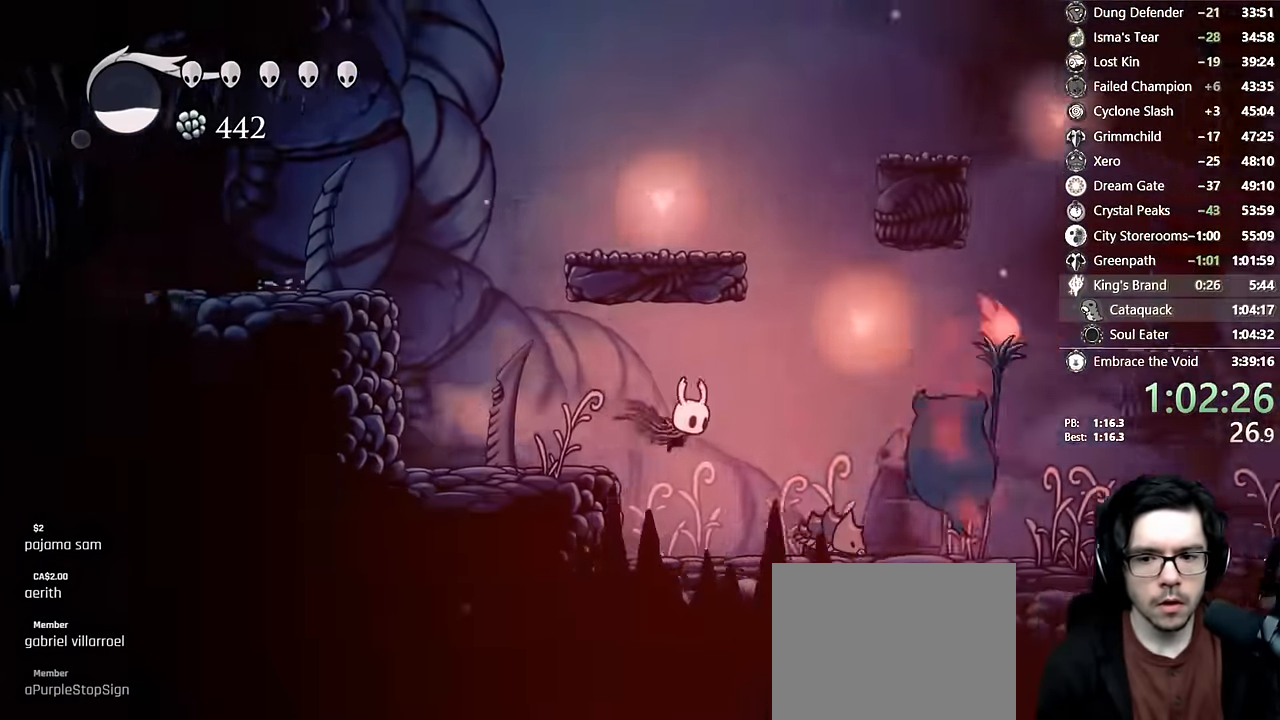
{"buttons": ["X", "R2"], "left_stick": "center", "right_stick": "center", "events": [[33, "R2", "up"], [133, "DPAD_RIGHT", "up"], [233, "DPAD_RIGHT", "down"], [317, "X", "down"], [450, "DPAD_RIGHT", "up"], [450, "R2", "down"]]}
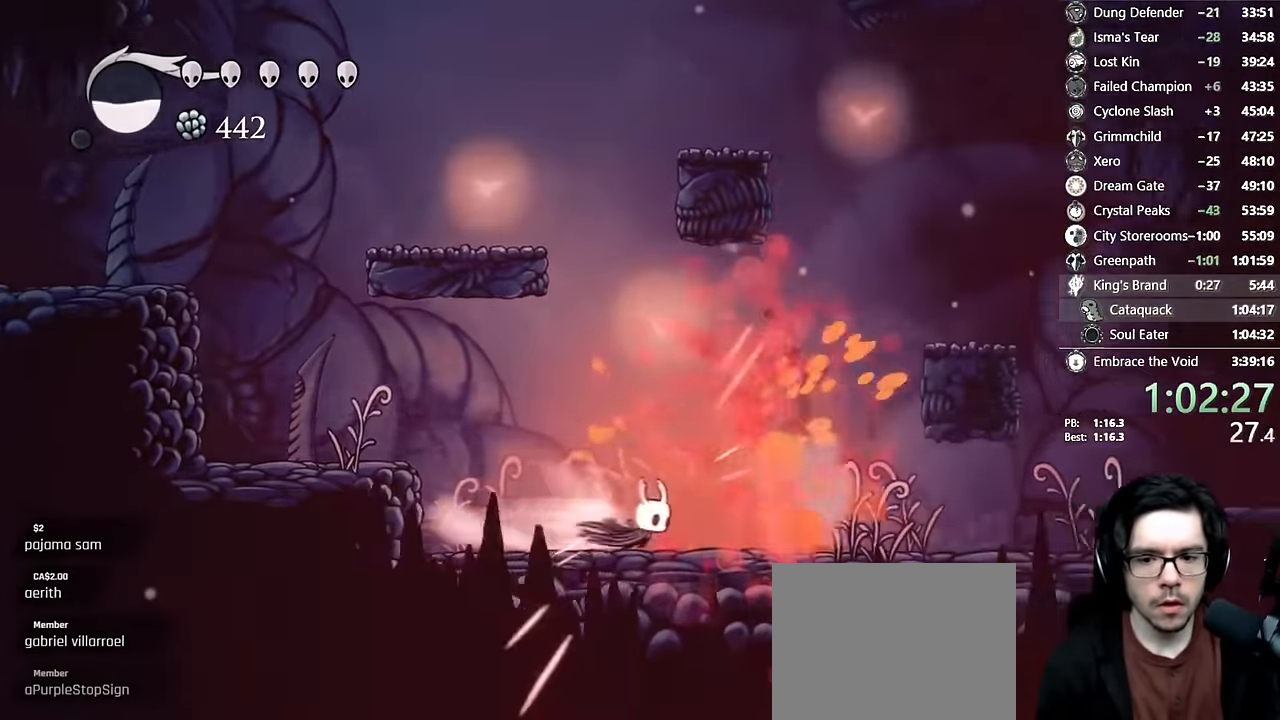
{"buttons": ["DPAD_RIGHT"], "left_stick": "center", "right_stick": "center", "events": [[100, "DPAD_RIGHT", "down"], [100, "X", "up"], [117, "R2", "up"], [150, "DPAD_RIGHT", "up"], [500, "DPAD_RIGHT", "down"]]}
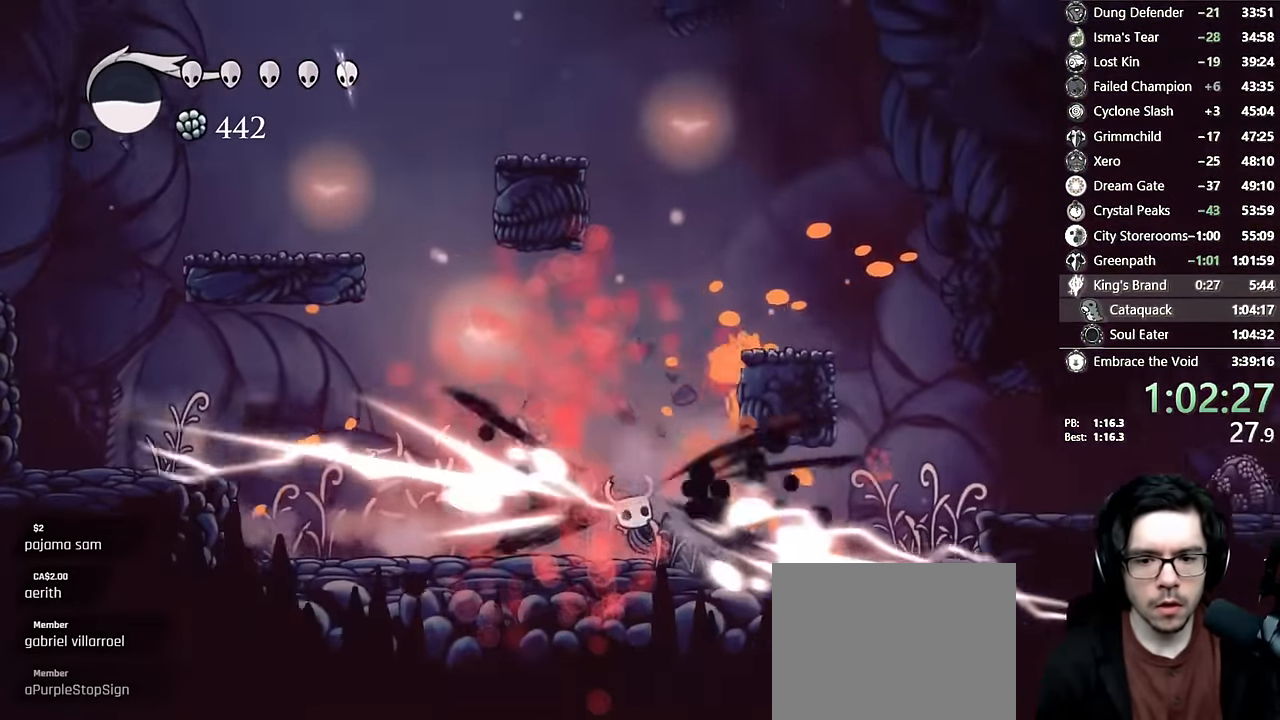
{"buttons": ["DPAD_RIGHT"], "left_stick": "center", "right_stick": "center", "events": []}
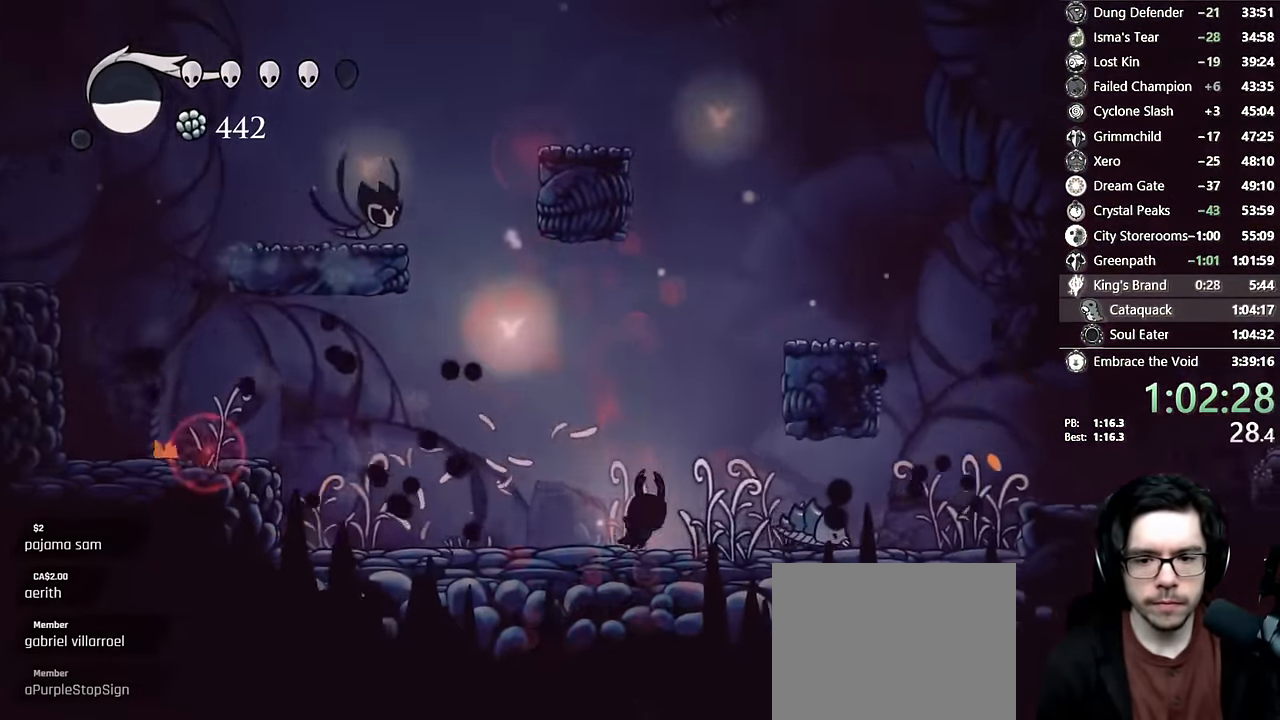
{"buttons": [], "left_stick": "center", "right_stick": "center", "events": [[183, "X", "down"], [300, "DPAD_RIGHT", "up"], [333, "DPAD_LEFT", "down"], [400, "X", "up"], [450, "DPAD_LEFT", "up"]]}
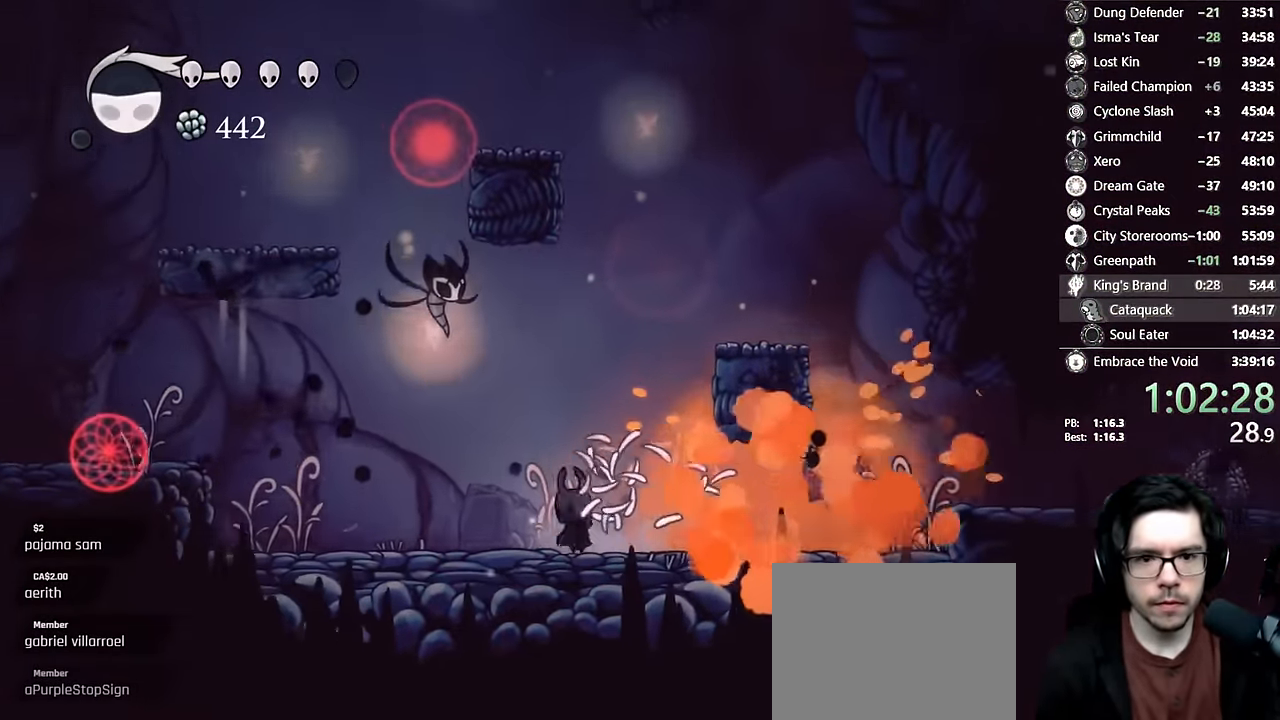
{"buttons": [], "left_stick": "center", "right_stick": "center", "events": []}
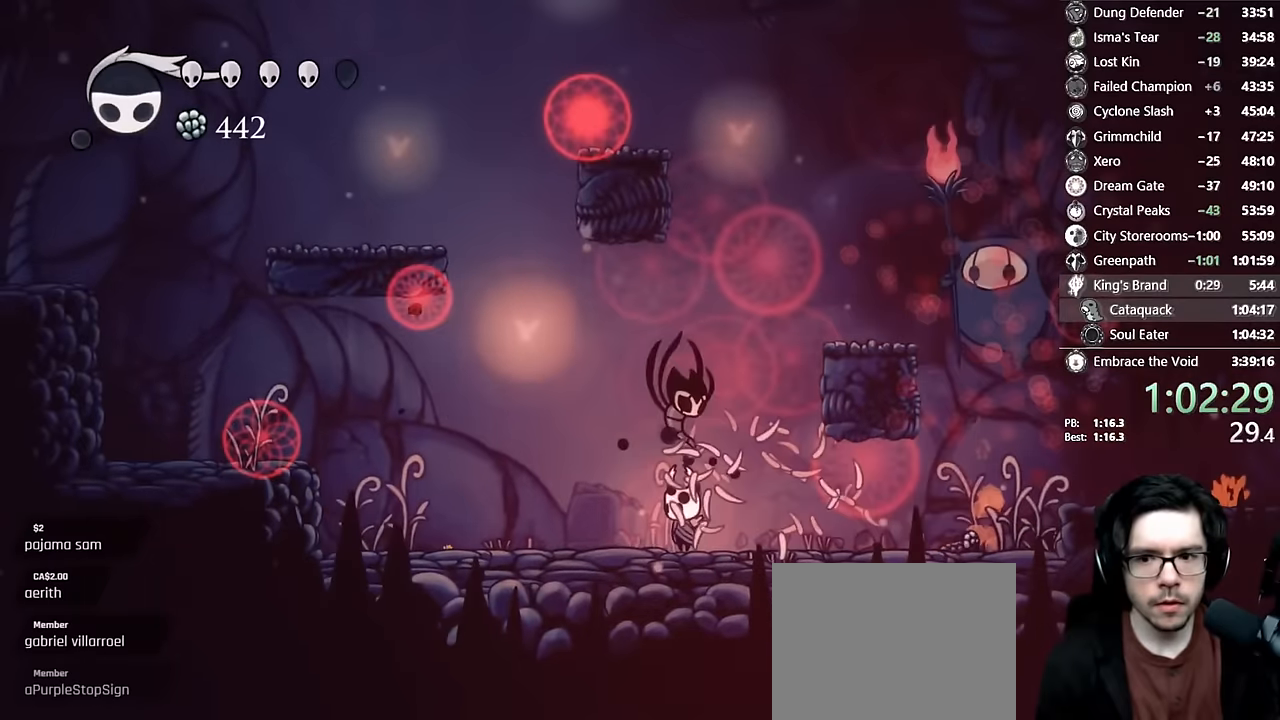
{"buttons": ["DPAD_LEFT"], "left_stick": "center", "right_stick": "center", "events": [[234, "DPAD_LEFT", "down"]]}
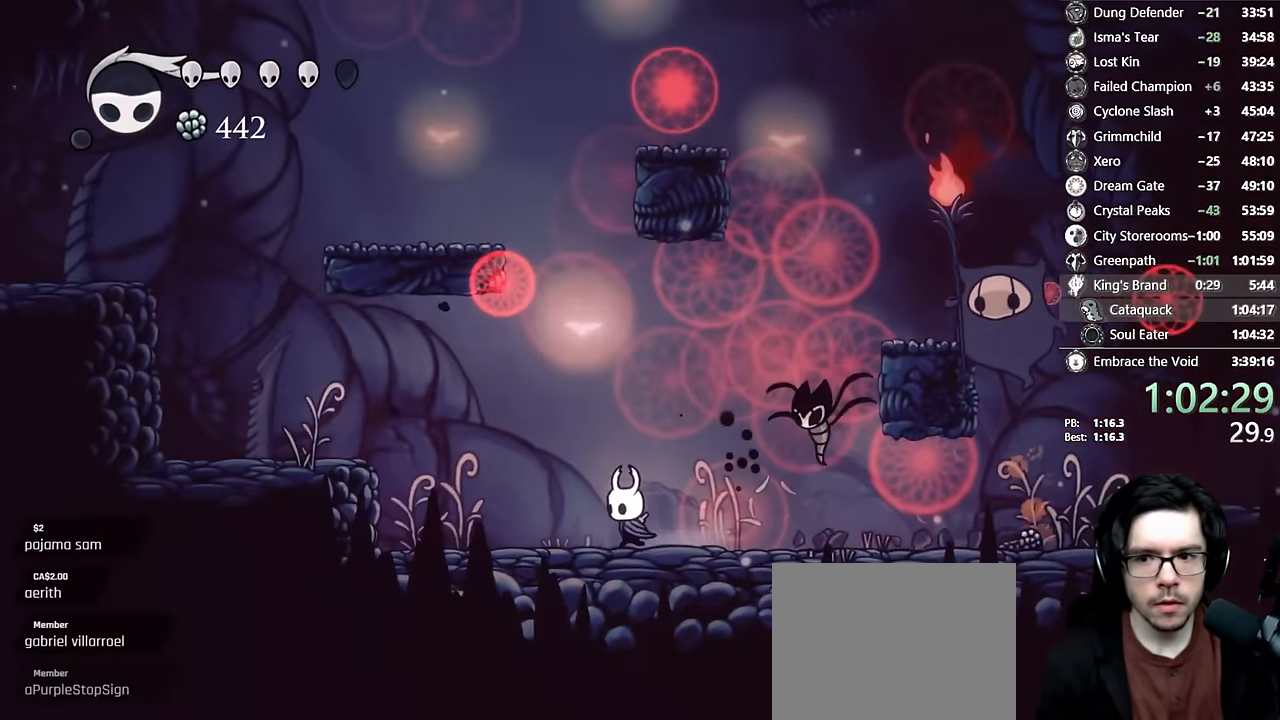
{"buttons": ["Y"], "left_stick": "center", "right_stick": "center", "events": [[117, "A", "down"], [234, "DPAD_LEFT", "up"], [284, "DPAD_RIGHT", "down"], [384, "A", "up"], [384, "DPAD_RIGHT", "up"], [450, "Y", "down"]]}
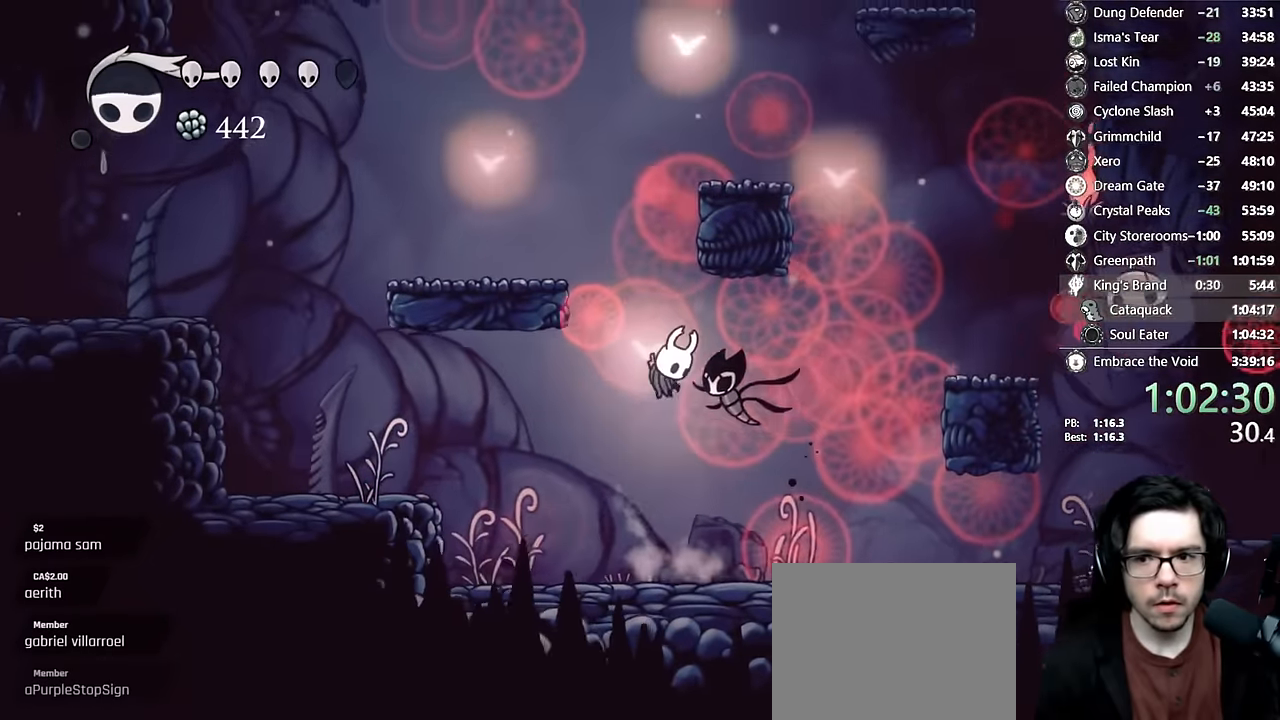
{"buttons": [], "left_stick": "center", "right_stick": "center", "events": [[134, "Y", "up"]]}
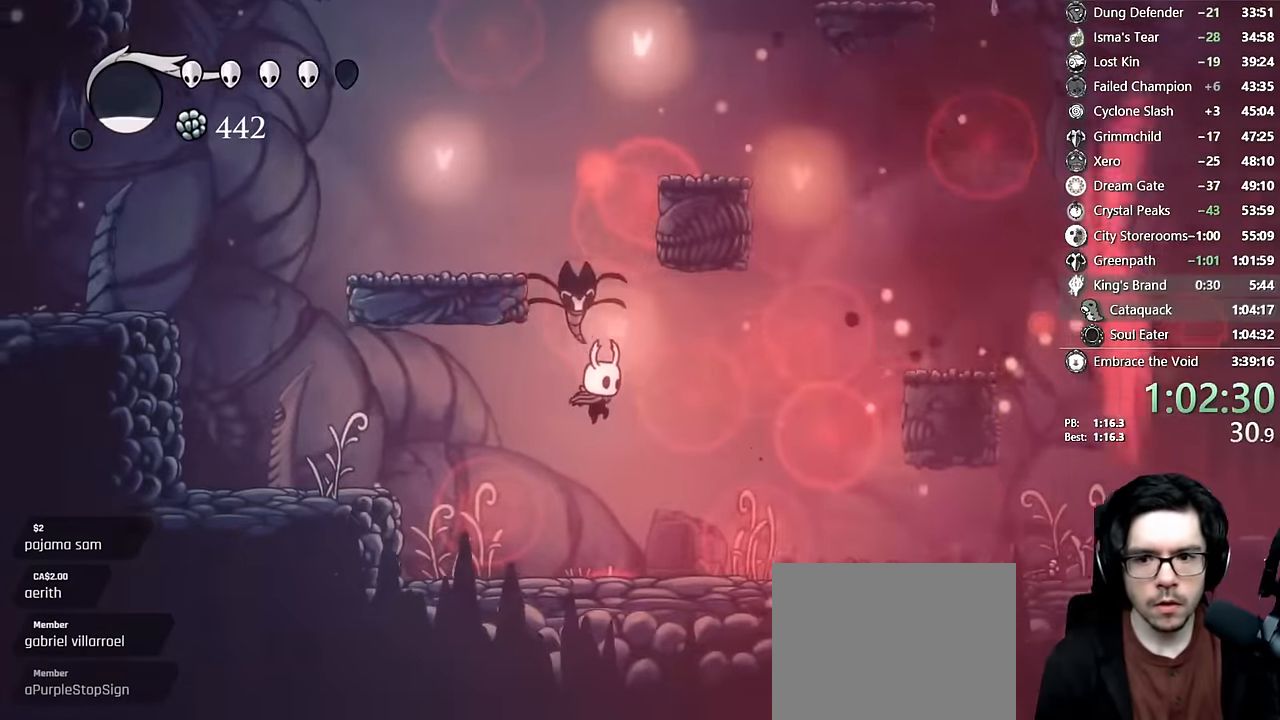
{"buttons": ["A", "DPAD_LEFT"], "left_stick": "center", "right_stick": "center", "events": [[34, "DPAD_LEFT", "down"], [334, "A", "down"]]}
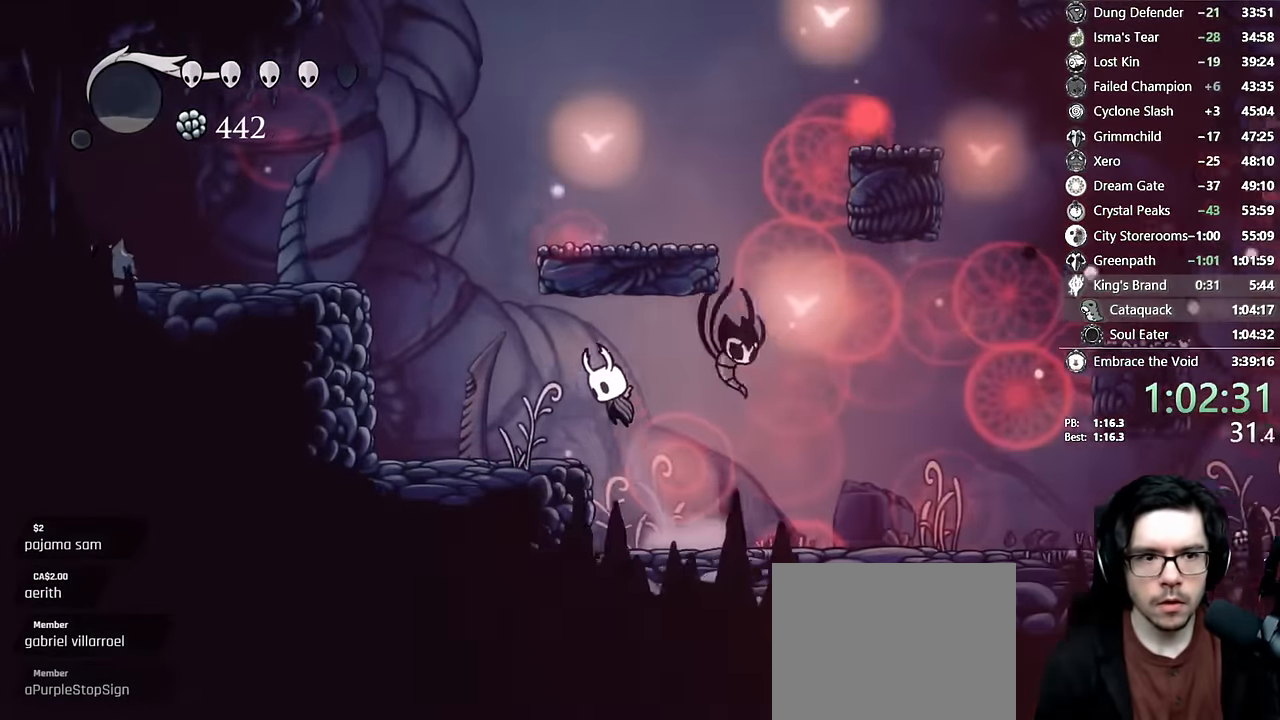
{"buttons": ["A", "DPAD_LEFT"], "left_stick": "center", "right_stick": "center", "events": [[100, "R2", "down"], [334, "R2", "up"], [384, "A", "up"], [434, "A", "down"]]}
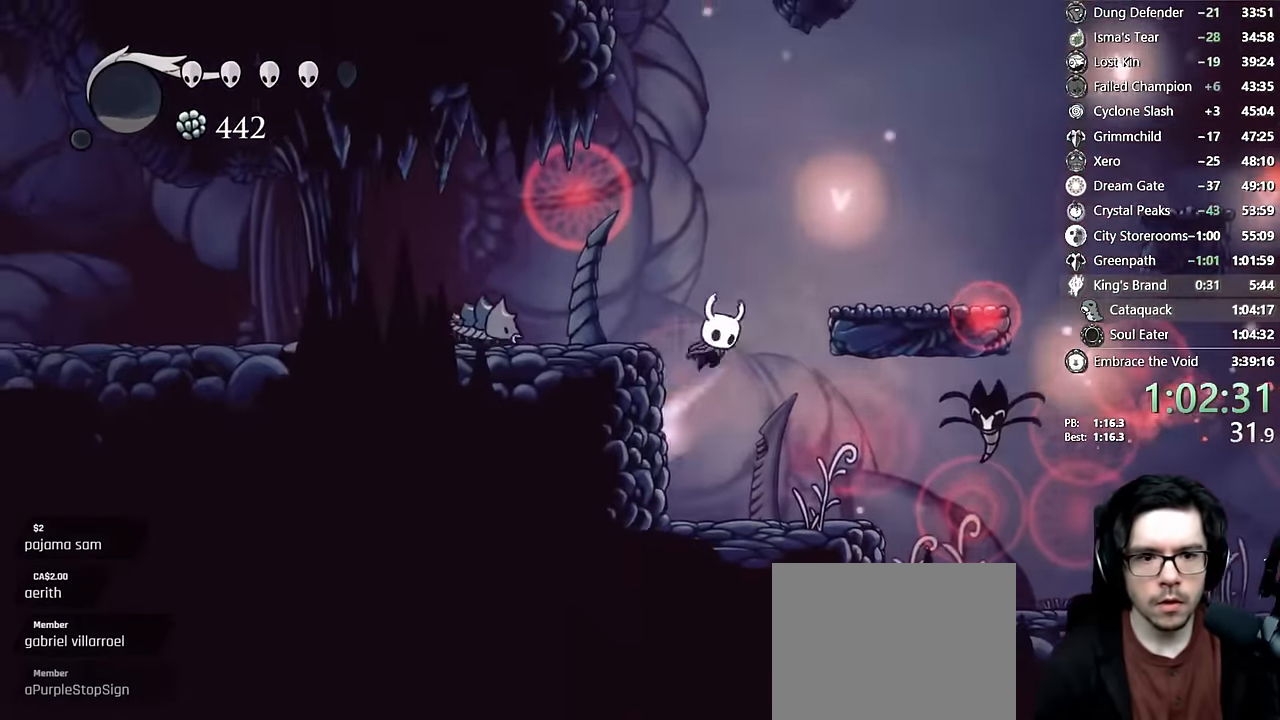
{"buttons": ["DPAD_LEFT"], "left_stick": "center", "right_stick": "center", "events": [[134, "A", "up"], [284, "X", "down"], [484, "X", "up"]]}
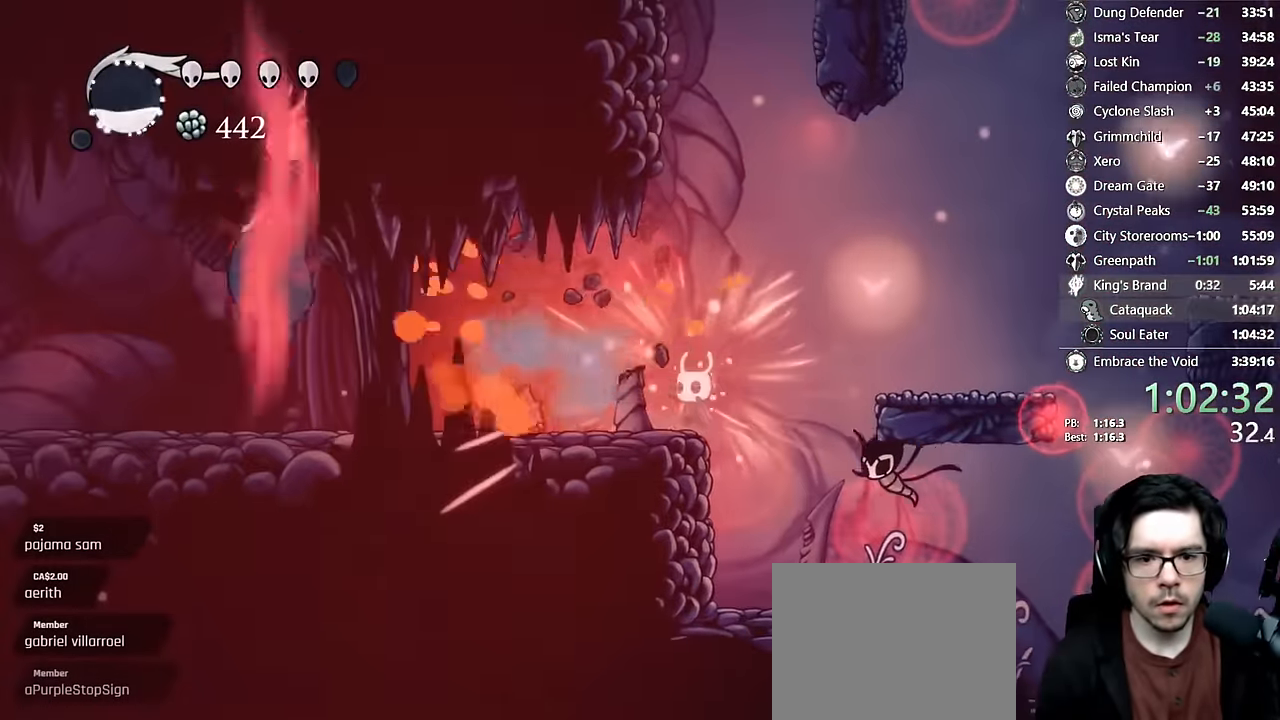
{"buttons": ["X"], "left_stick": "center", "right_stick": "center", "events": [[284, "DPAD_LEFT", "up"], [284, "X", "down"]]}
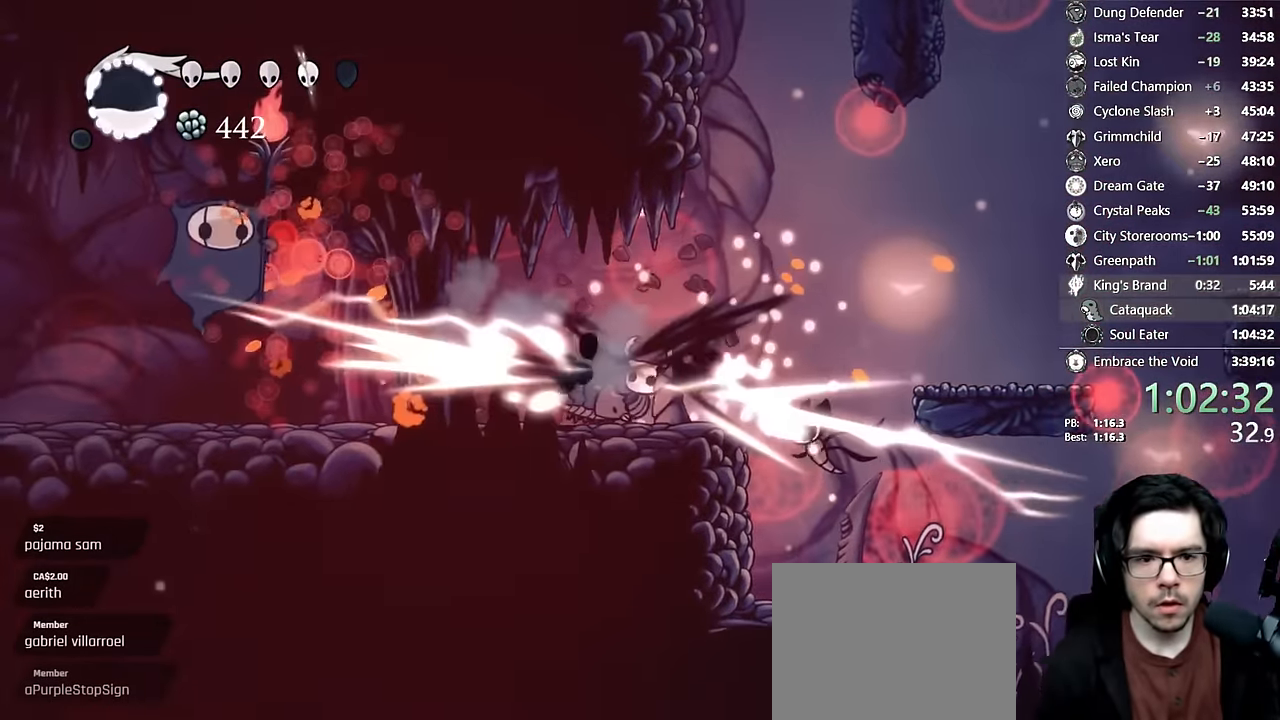
{"buttons": [], "left_stick": "center", "right_stick": "center", "events": [[50, "X", "up"], [167, "DPAD_LEFT", "down"], [367, "A", "down"], [467, "DPAD_LEFT", "up"], [500, "A", "up"]]}
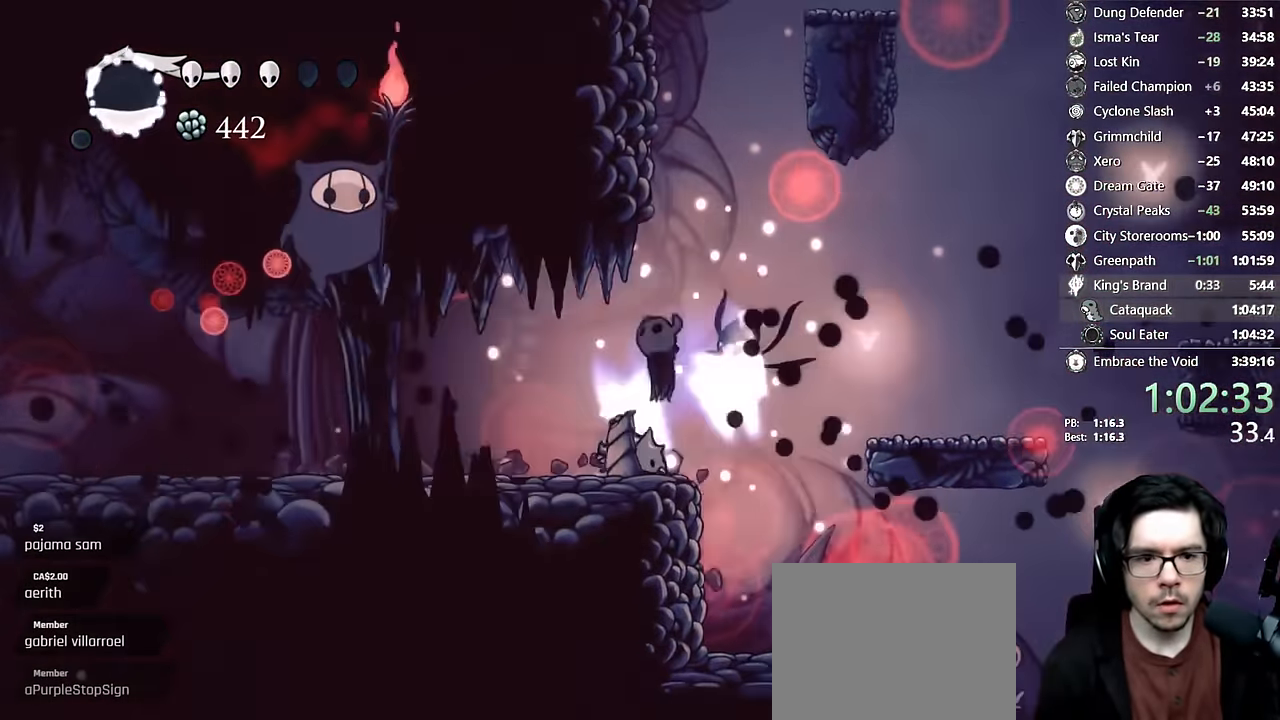
{"buttons": ["DPAD_LEFT"], "left_stick": "center", "right_stick": "center"}
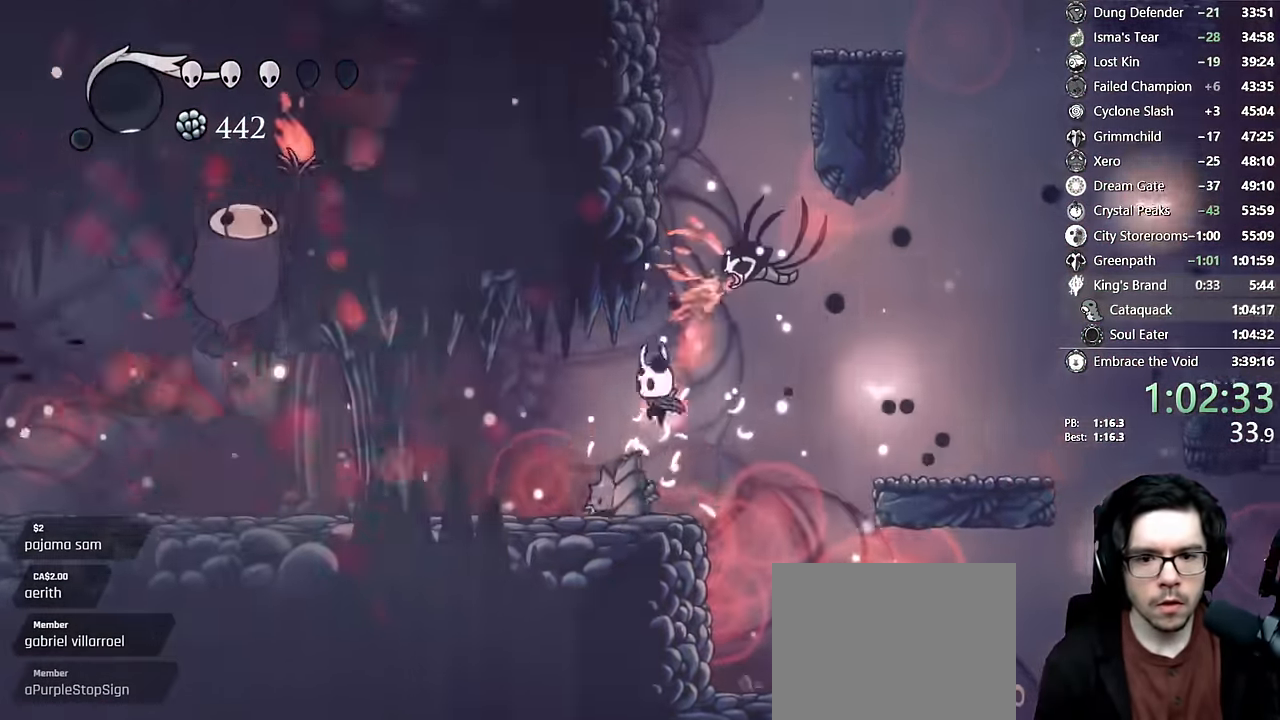
{"buttons": ["DPAD_RIGHT"], "left_stick": "center", "right_stick": "center", "events": [[17, "DPAD_DOWN", "down"], [50, "DPAD_LEFT", "up"], [50, "X", "down"], [134, "DPAD_RIGHT", "down"], [200, "DPAD_DOWN", "up"], [350, "X", "up"]]}
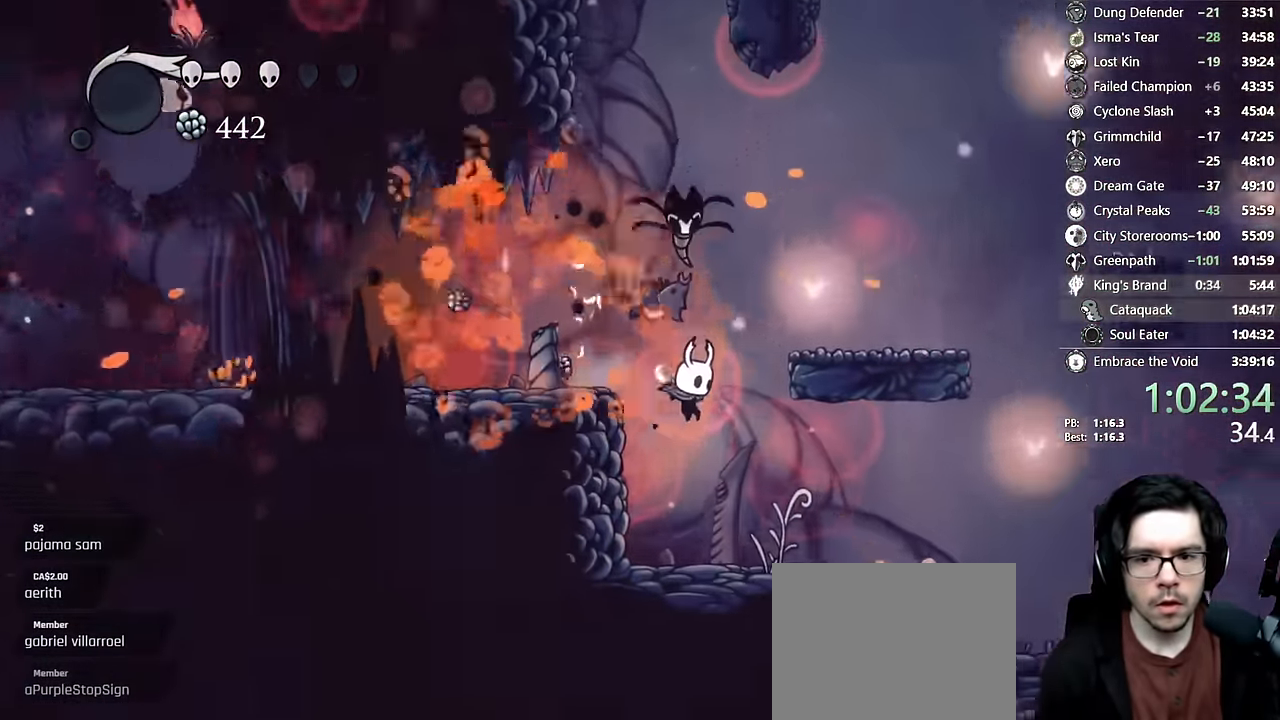
{"buttons": ["DPAD_RIGHT"], "left_stick": "center", "right_stick": "center", "events": [[184, "R2", "down"], [400, "R2", "up"]]}
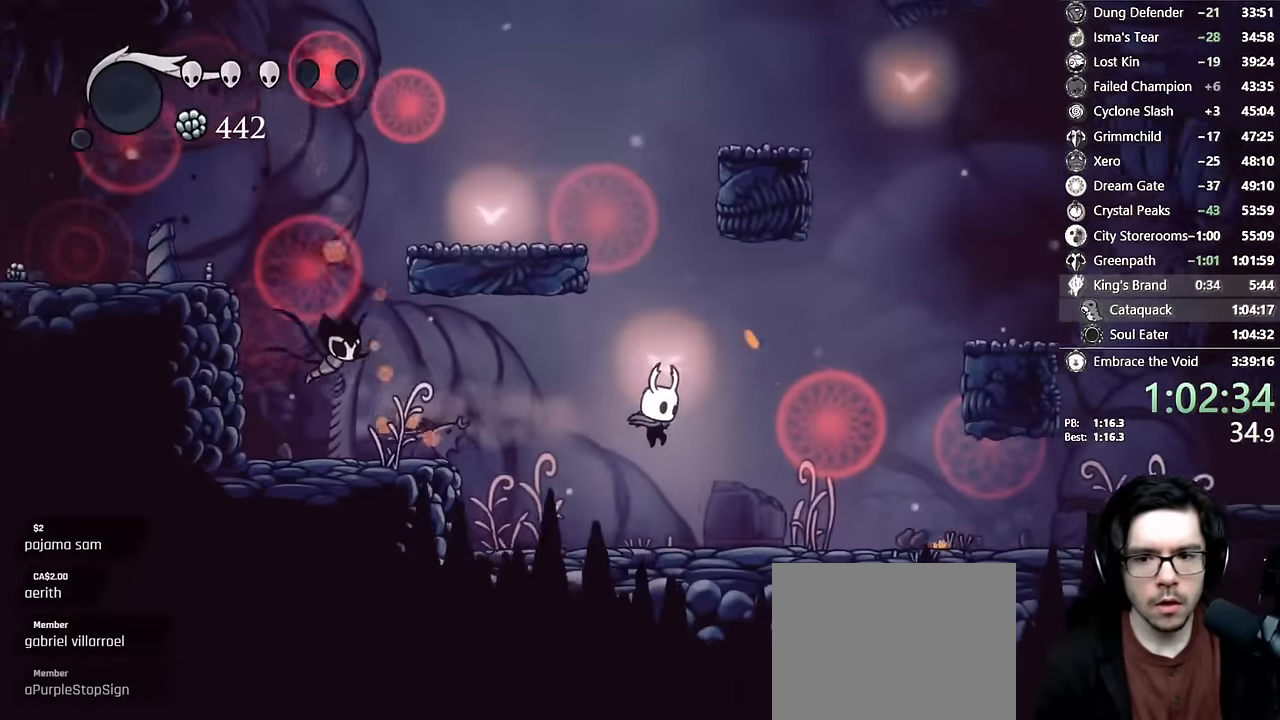
{"buttons": ["R2", "DPAD_RIGHT"], "left_stick": "center", "right_stick": "center"}
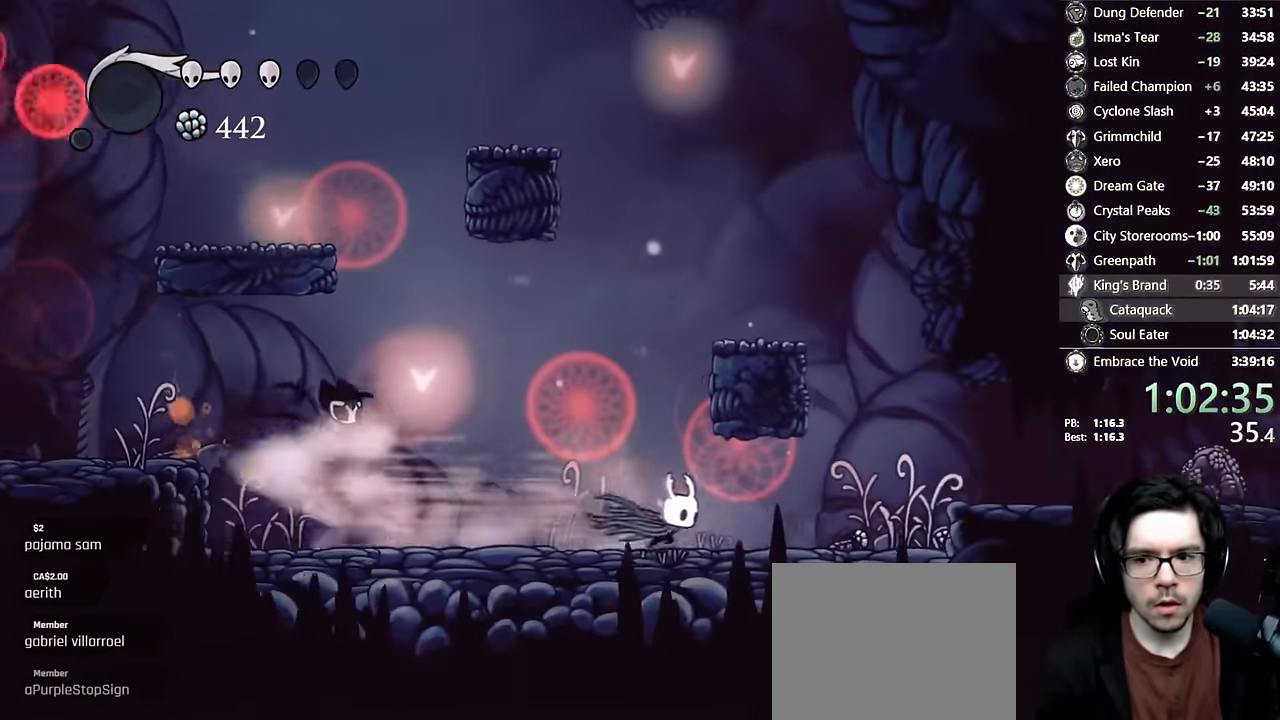
{"buttons": ["R2", "DPAD_RIGHT"], "left_stick": "center", "right_stick": "center", "events": [[100, "R2", "up"], [300, "A", "down"], [300, "DPAD_RIGHT", "up"], [384, "DPAD_RIGHT", "down"], [384, "R2", "down"], [484, "A", "up"]]}
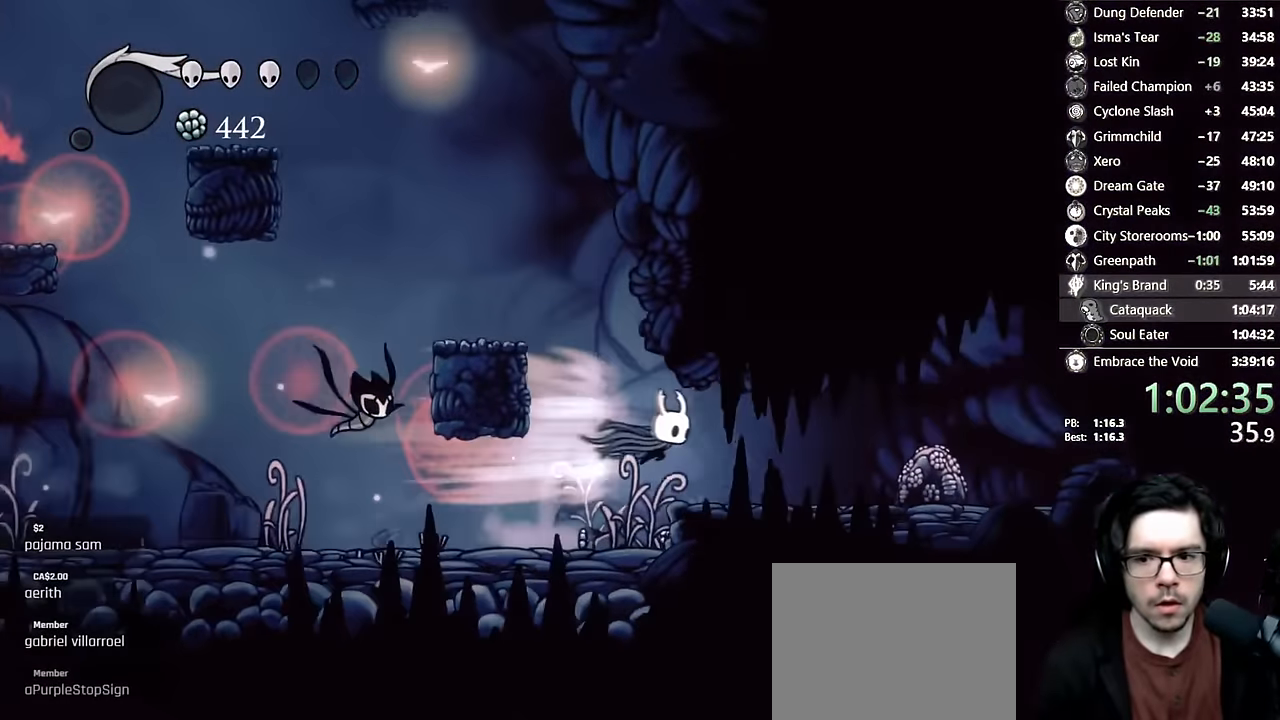
{"buttons": [], "left_stick": "center", "right_stick": "center"}
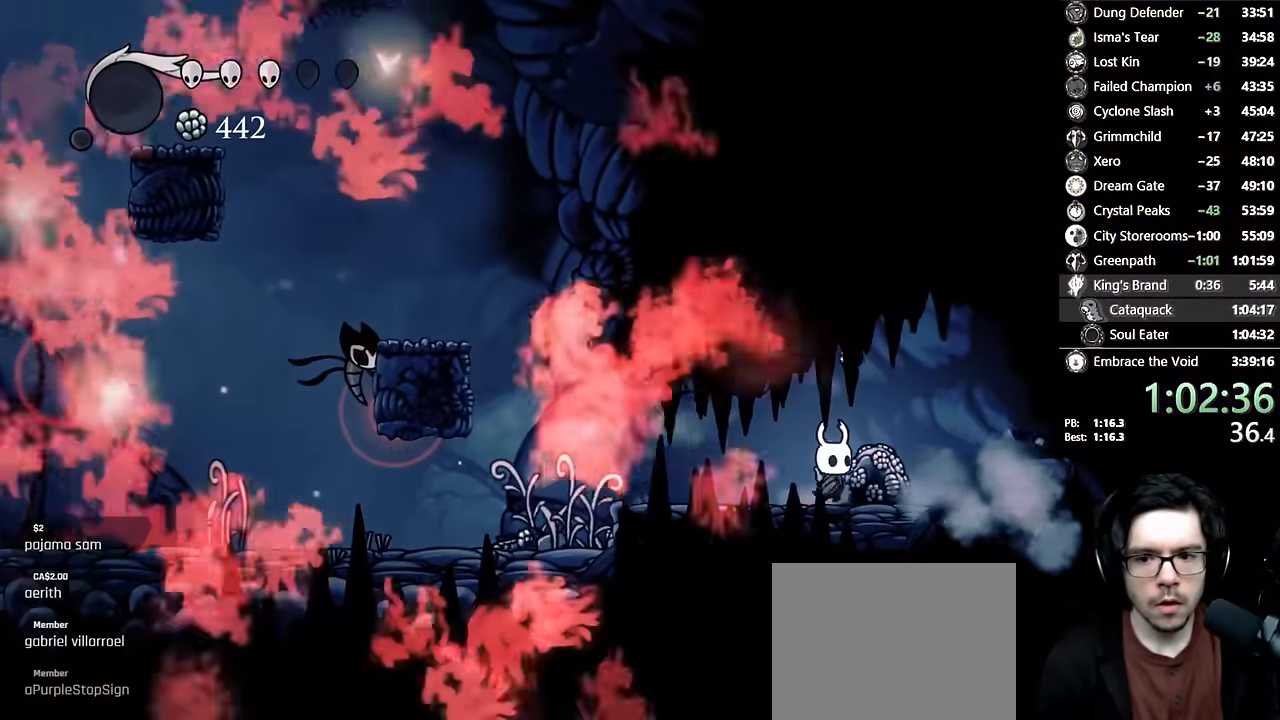
{"buttons": [], "left_stick": "center", "right_stick": "center", "events": [[117, "A", "down"], [200, "DPAD_LEFT", "down"], [217, "A", "up"], [300, "DPAD_LEFT", "up"]]}
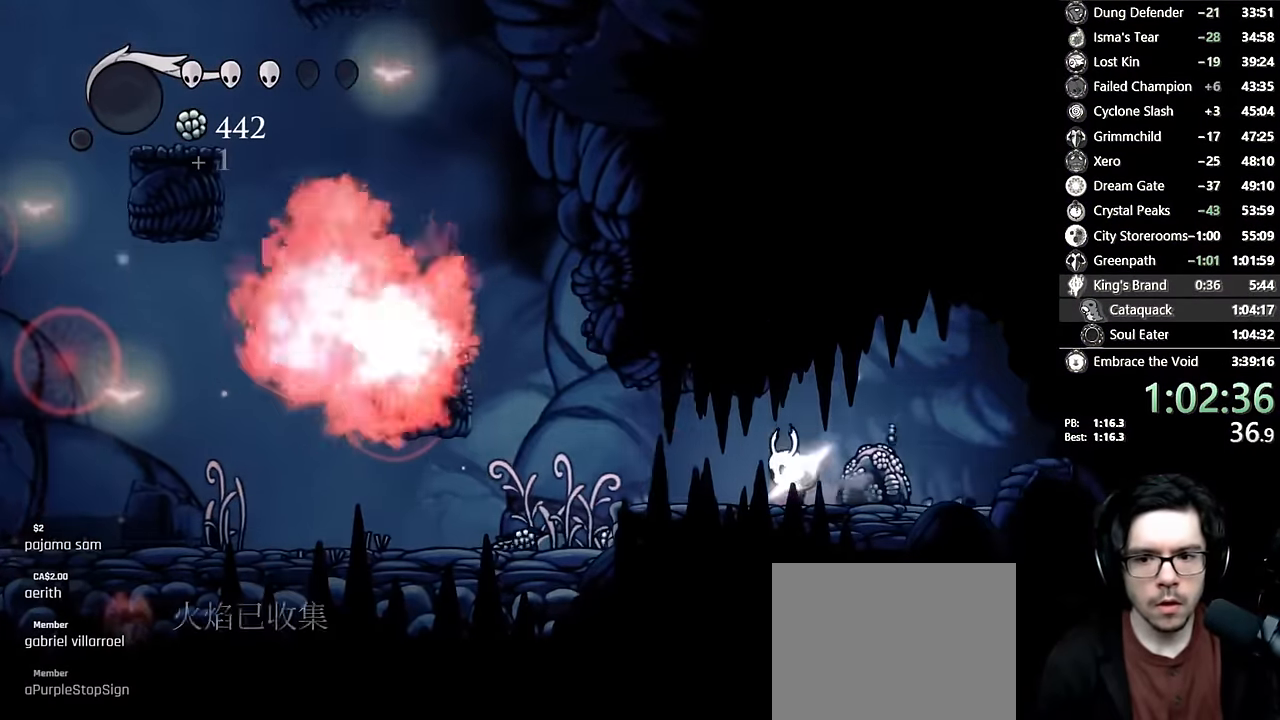
{"buttons": [], "left_stick": "center", "right_stick": "center", "events": [[117, "DPAD_RIGHT", "down"], [250, "DPAD_RIGHT", "up"], [250, "START", "down"], [384, "START", "up"]]}
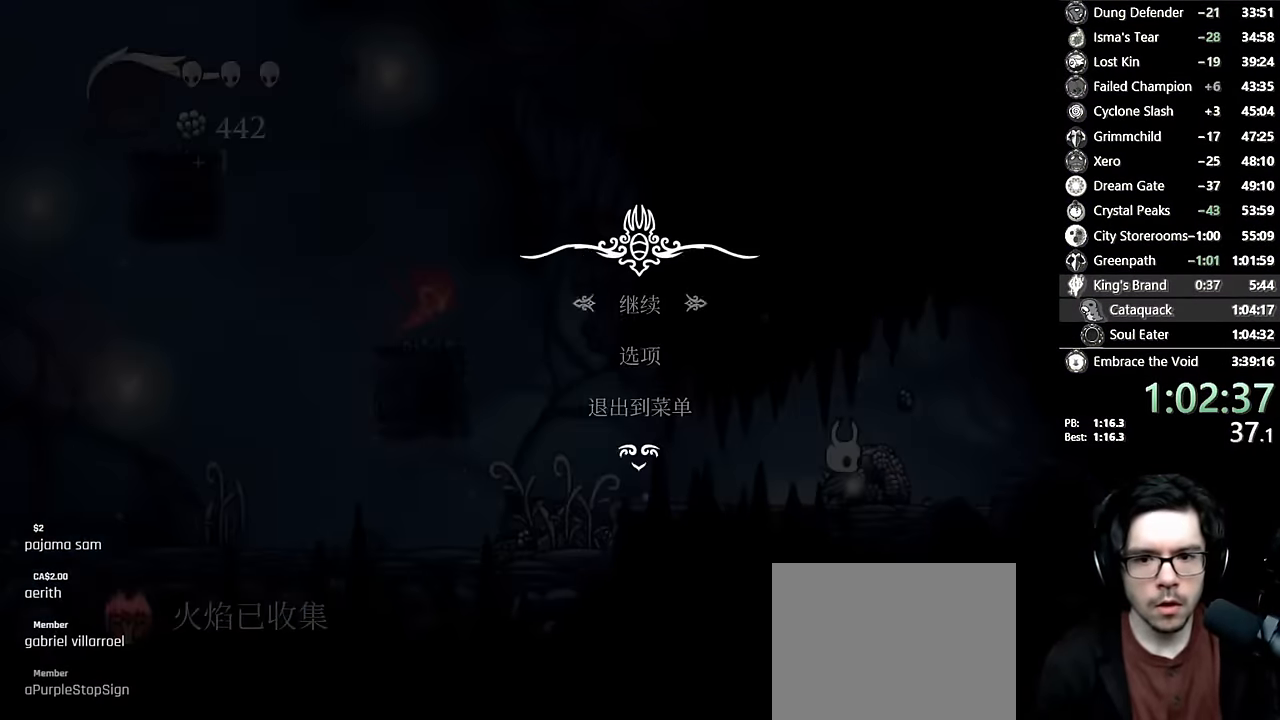
{"buttons": [], "left_stick": "center", "right_stick": "center", "events": [[167, "DPAD_UP", "down"], [217, "A", "down"], [300, "DPAD_UP", "up"], [367, "A", "up"]]}
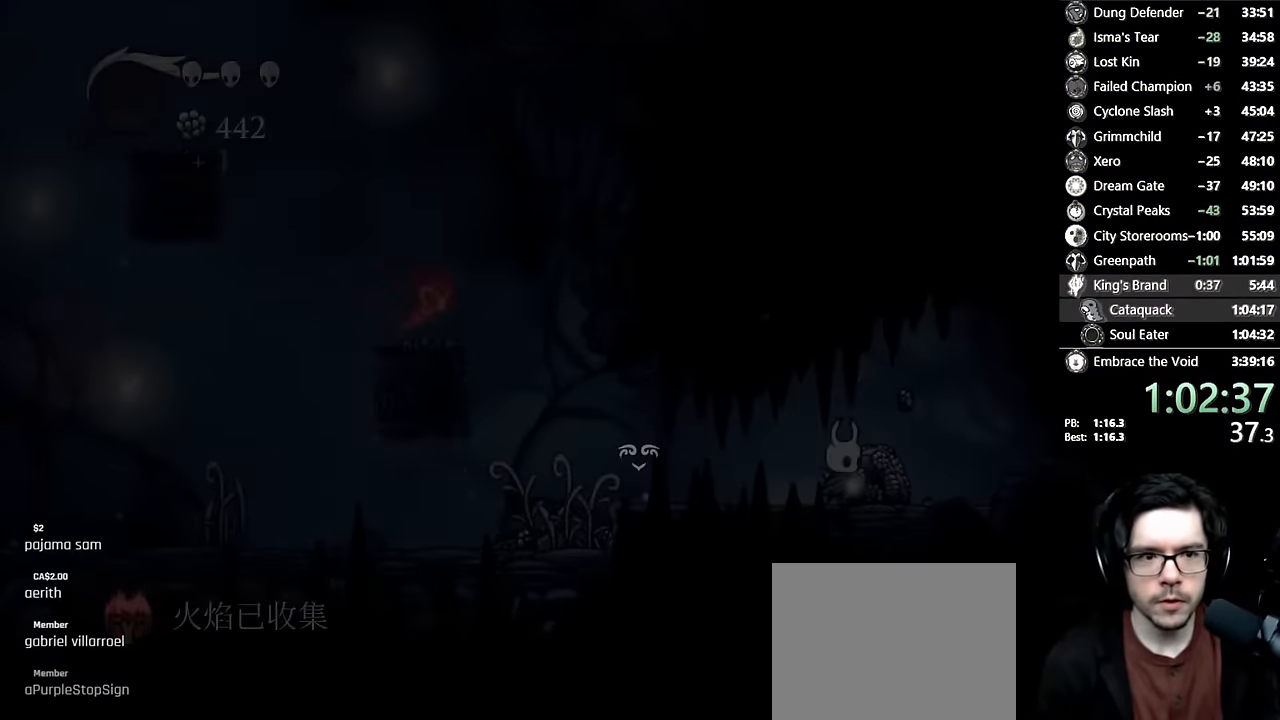
{"buttons": ["DPAD_UP"], "left_stick": "center", "right_stick": "center", "events": [[484, "DPAD_UP", "down"]]}
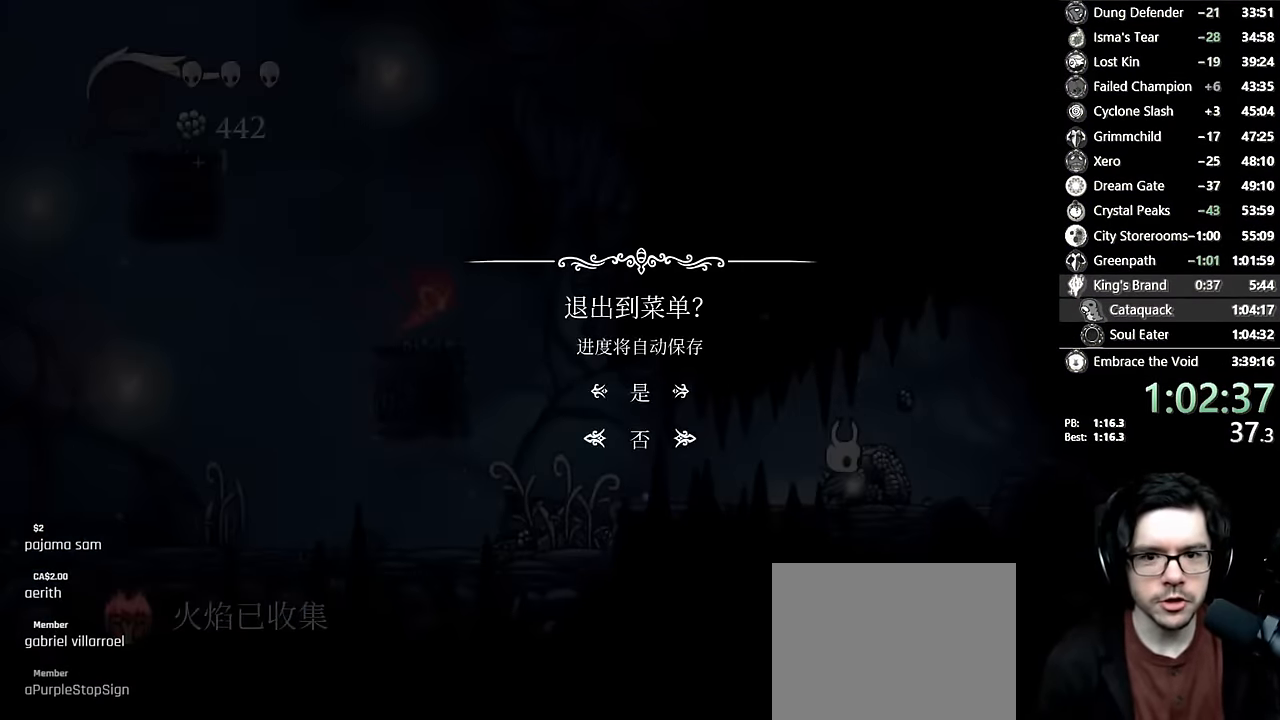
{"buttons": [], "left_stick": "center", "right_stick": "center", "events": [[34, "A", "down"], [117, "DPAD_UP", "up"], [267, "A", "up"]]}
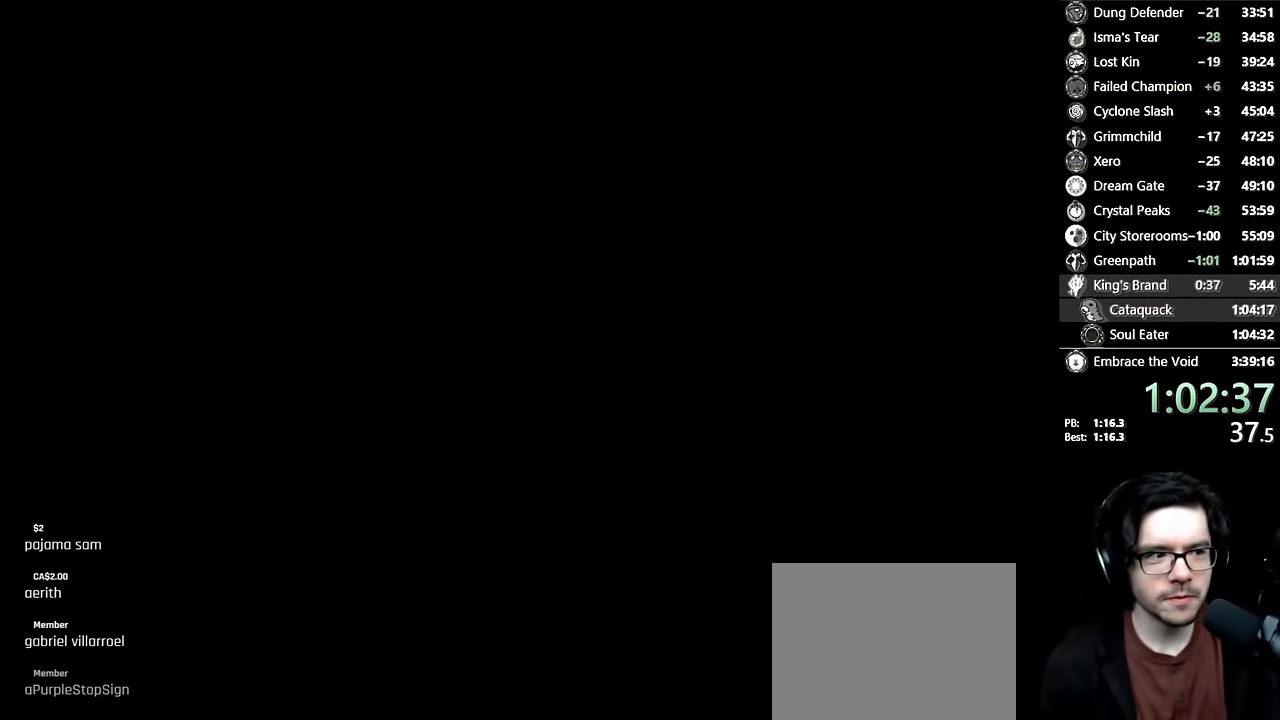
{"buttons": [], "left_stick": "center", "right_stick": "center", "events": []}
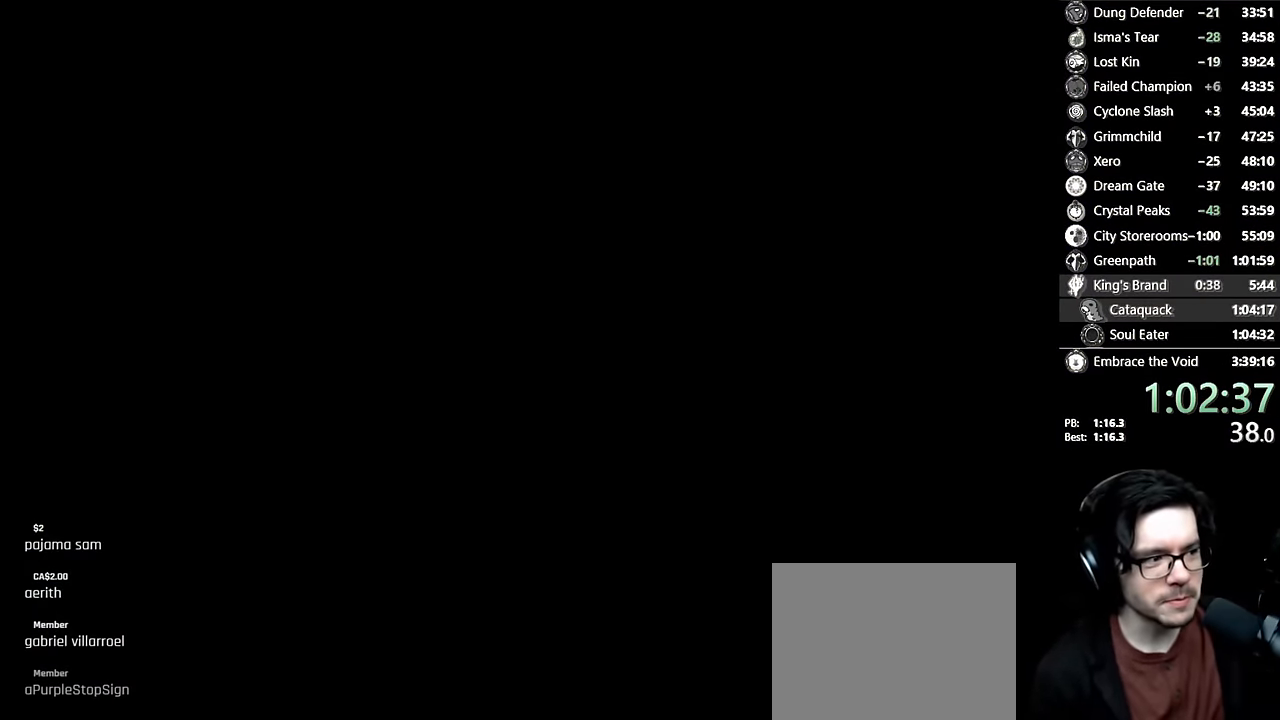
{"buttons": [], "left_stick": "center", "right_stick": "center", "events": []}